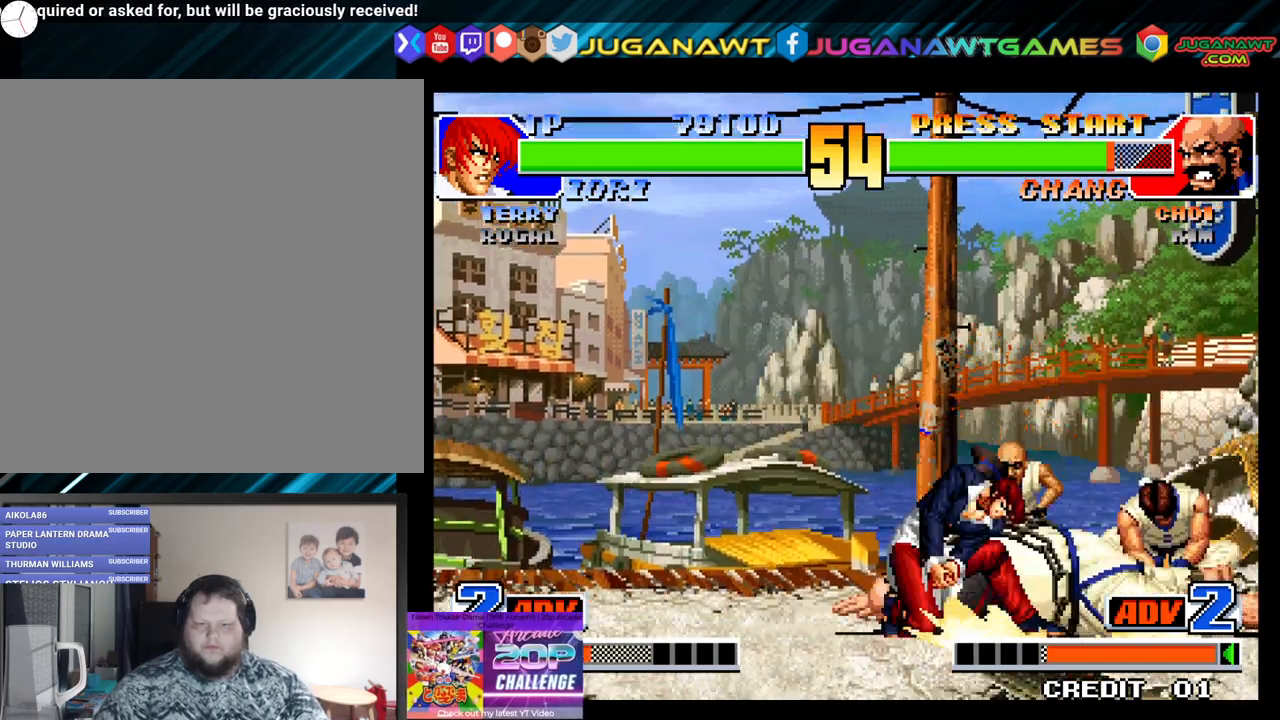
Gameplay with a controller (Xbox layout); each line is a JSON object with the inputs held at the frame after it. "events" lists button and stick changes between this image and that frame as [ms after this image, input, new state], when the widget could be followed in between.
{"buttons": [], "left_stick": "center", "right_stick": "center", "events": []}
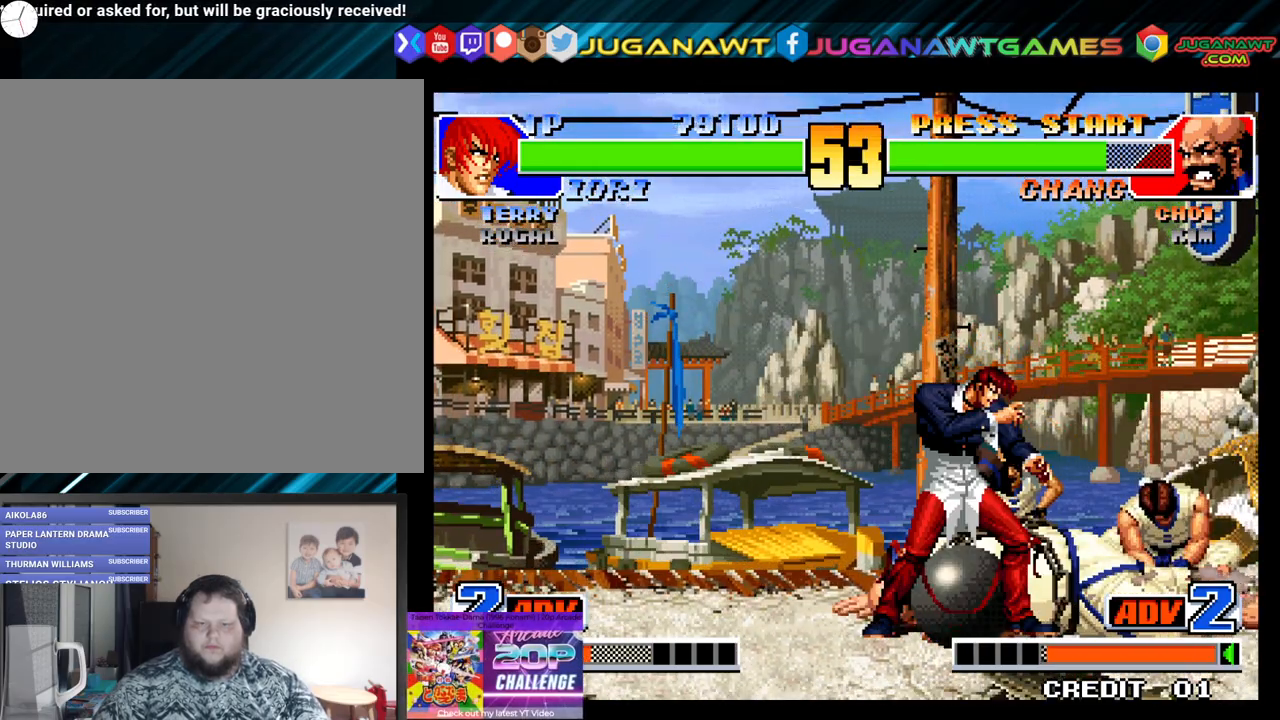
{"buttons": ["X"], "left_stick": "center", "right_stick": "center", "events": [[200, "DPAD_RIGHT", "down"], [300, "DPAD_RIGHT", "up"], [317, "DPAD_DOWN", "down"], [383, "DPAD_RIGHT", "down"], [433, "X", "down"], [483, "DPAD_DOWN", "up"], [483, "DPAD_RIGHT", "up"]]}
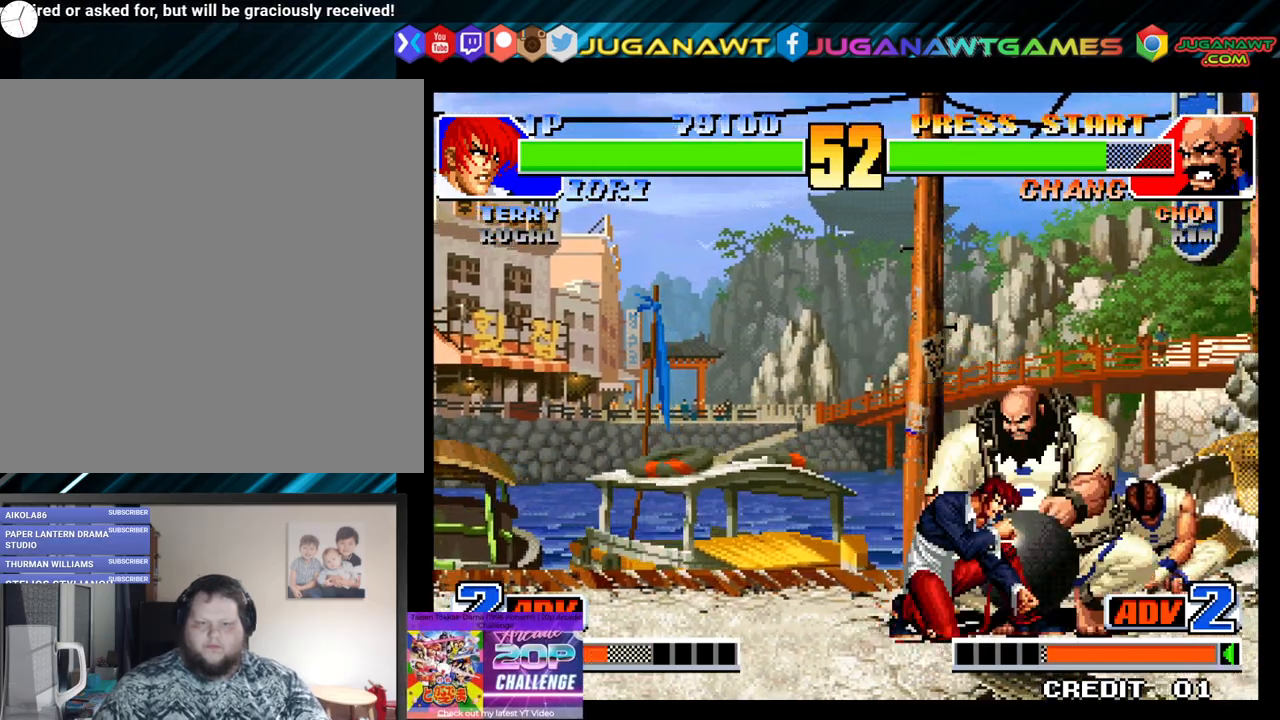
{"buttons": [], "left_stick": "center", "right_stick": "center", "events": [[117, "X", "up"], [267, "X", "down"], [383, "X", "up"]]}
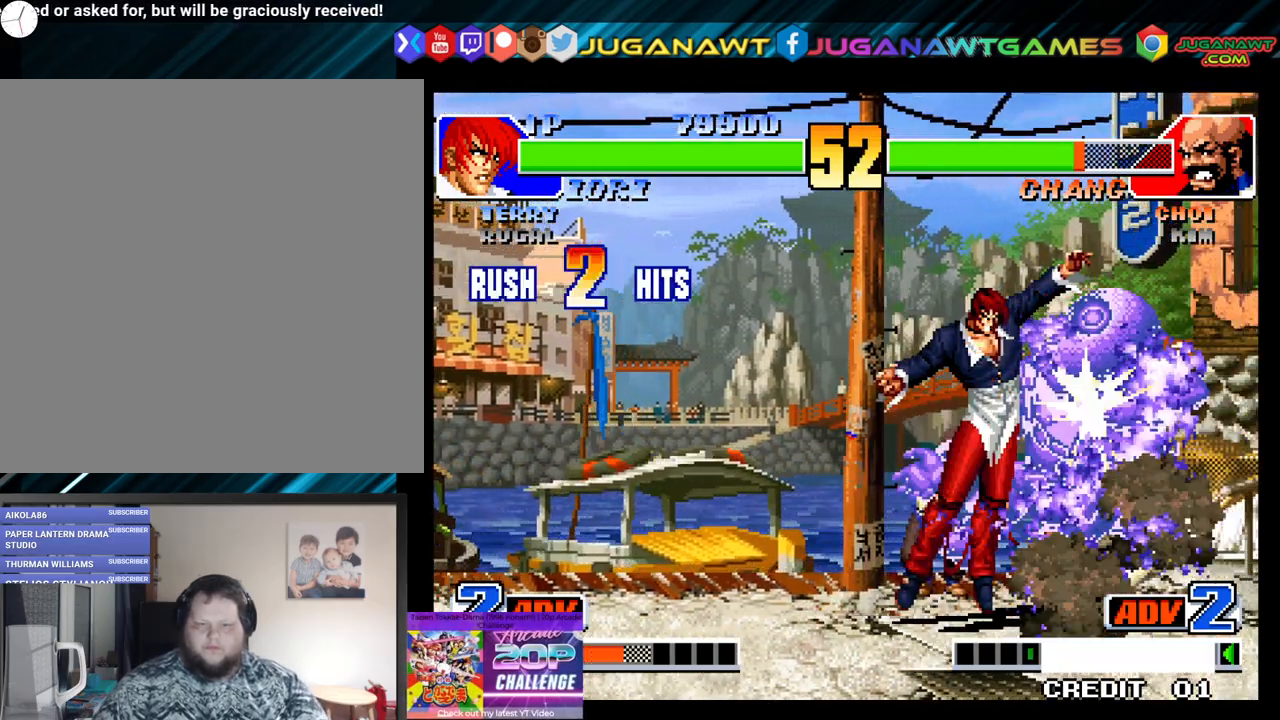
{"buttons": [], "left_stick": "center", "right_stick": "center", "events": [[17, "X", "down"], [133, "X", "up"], [383, "X", "down"], [450, "X", "up"]]}
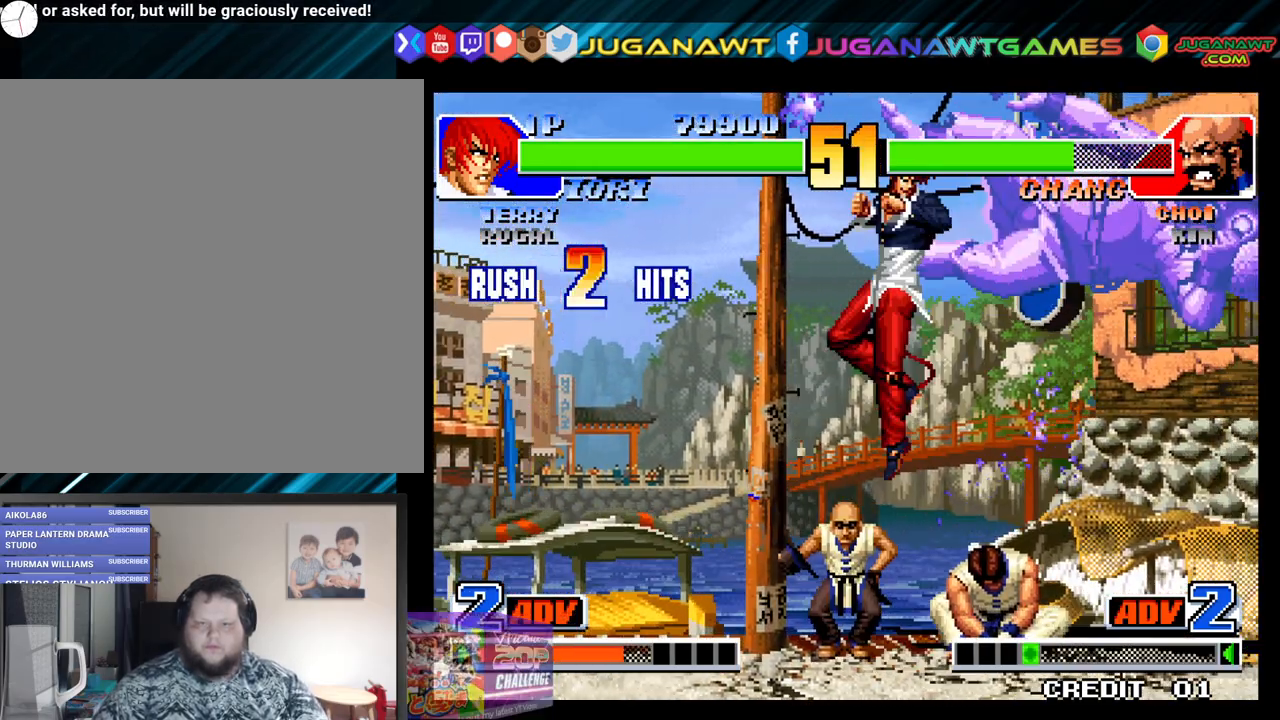
{"buttons": ["DPAD_LEFT"], "left_stick": "center", "right_stick": "center", "events": [[17, "DPAD_LEFT", "down"]]}
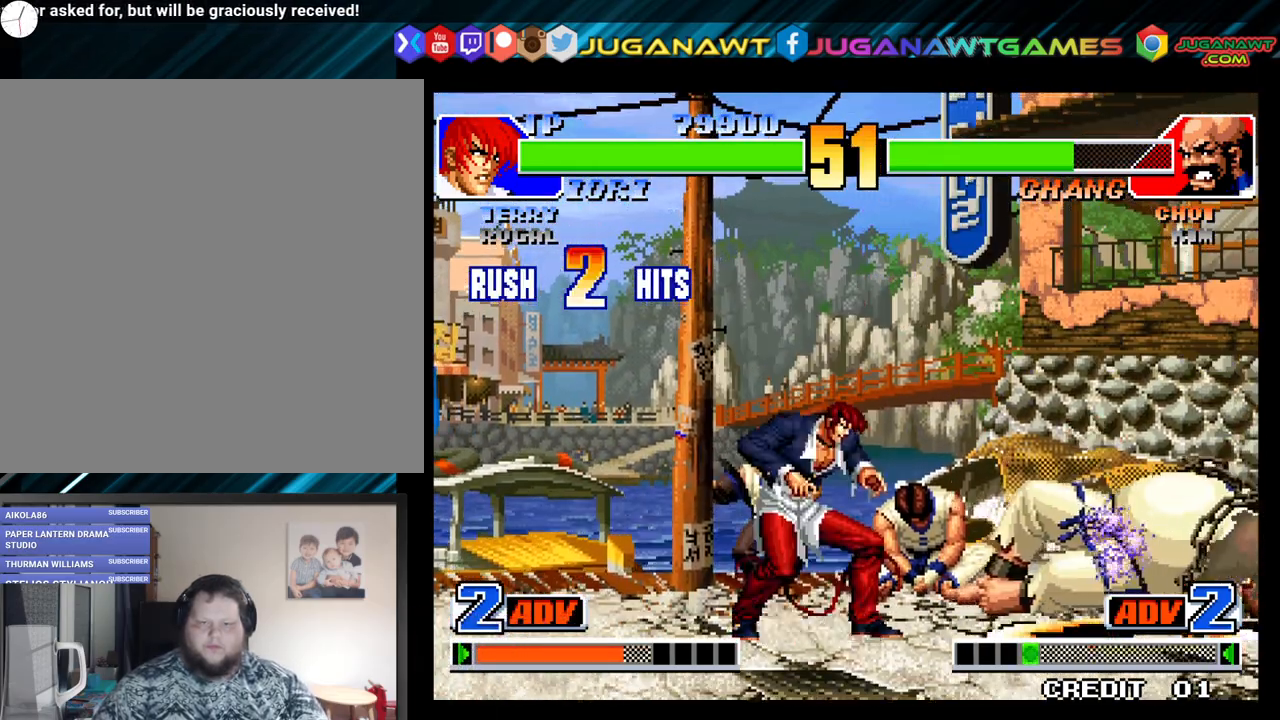
{"buttons": [], "left_stick": "center", "right_stick": "center", "events": [[50, "DPAD_DOWN", "down"], [117, "DPAD_LEFT", "up"], [150, "DPAD_RIGHT", "down"], [233, "DPAD_DOWN", "up"], [233, "X", "down"], [267, "DPAD_RIGHT", "up"], [367, "X", "up"]]}
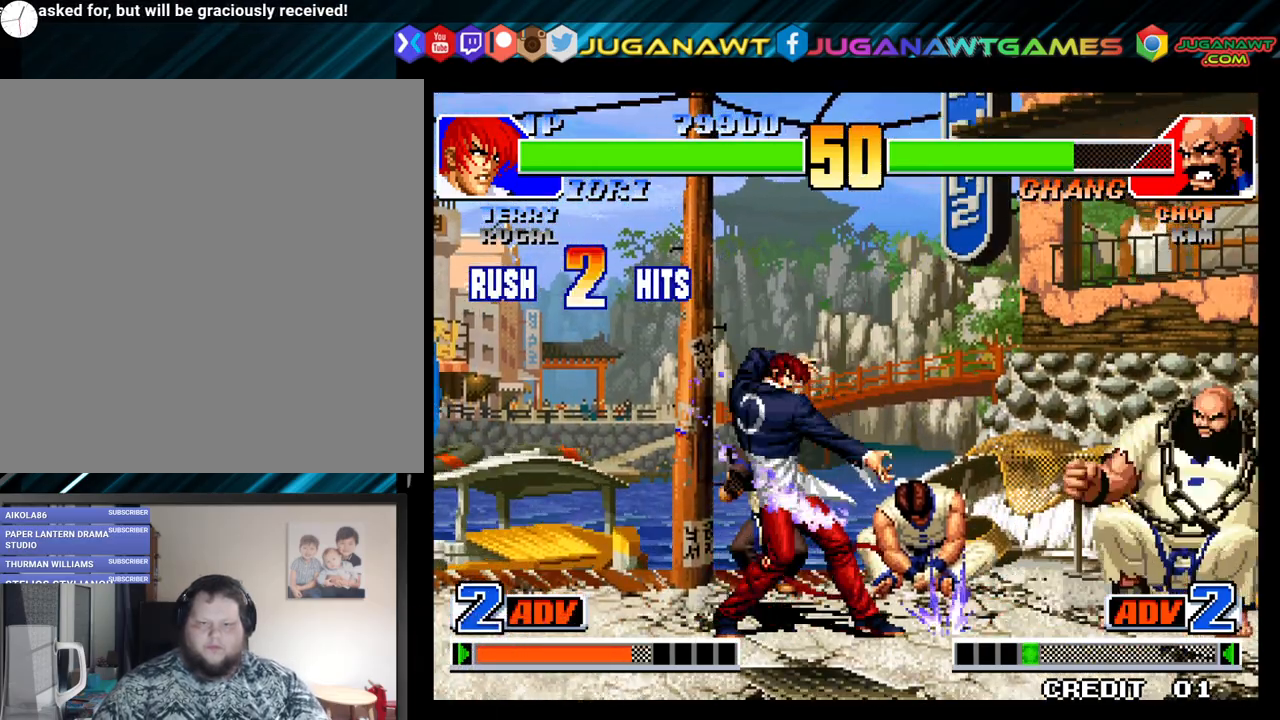
{"buttons": ["X", "DPAD_RIGHT"], "left_stick": "center", "right_stick": "center", "events": [[267, "DPAD_LEFT", "down"], [317, "DPAD_DOWN", "down"], [383, "DPAD_LEFT", "up"], [433, "DPAD_RIGHT", "down"], [500, "DPAD_DOWN", "up"], [500, "X", "down"]]}
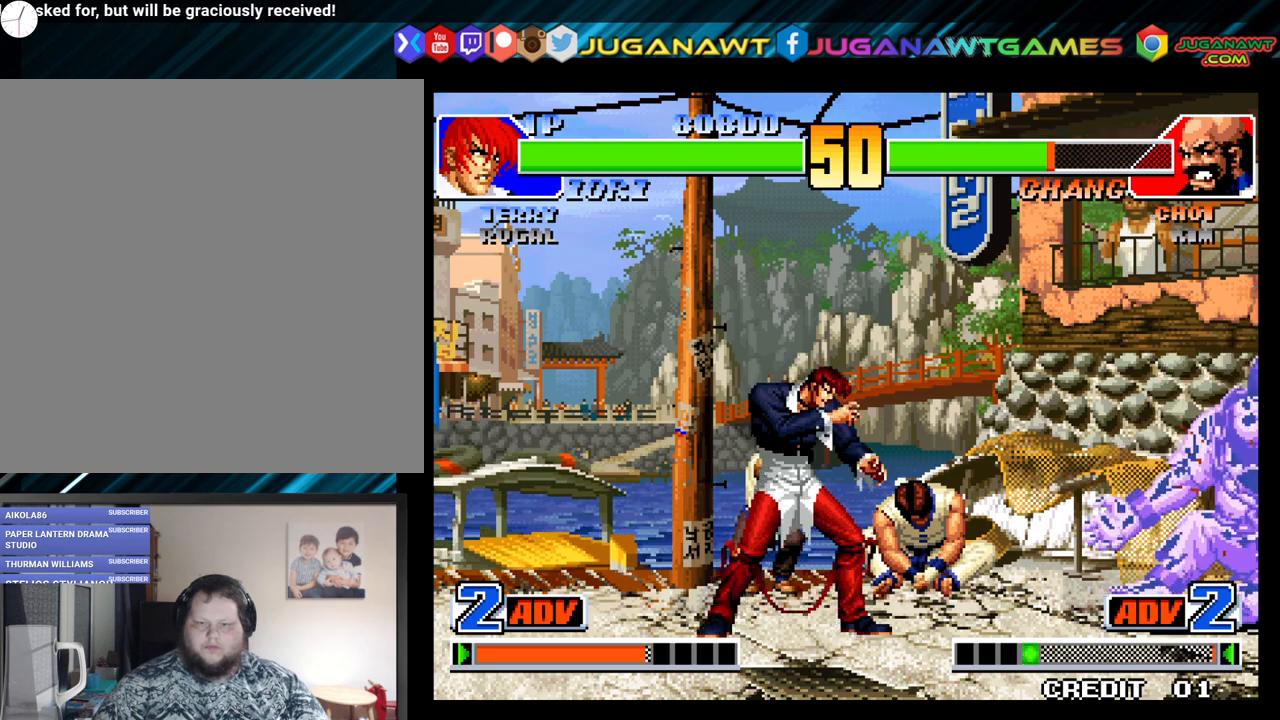
{"buttons": ["DPAD_DOWN", "DPAD_LEFT"], "left_stick": "center", "right_stick": "center", "events": [[33, "DPAD_RIGHT", "up"], [150, "X", "up"], [433, "DPAD_LEFT", "down"], [467, "DPAD_DOWN", "down"]]}
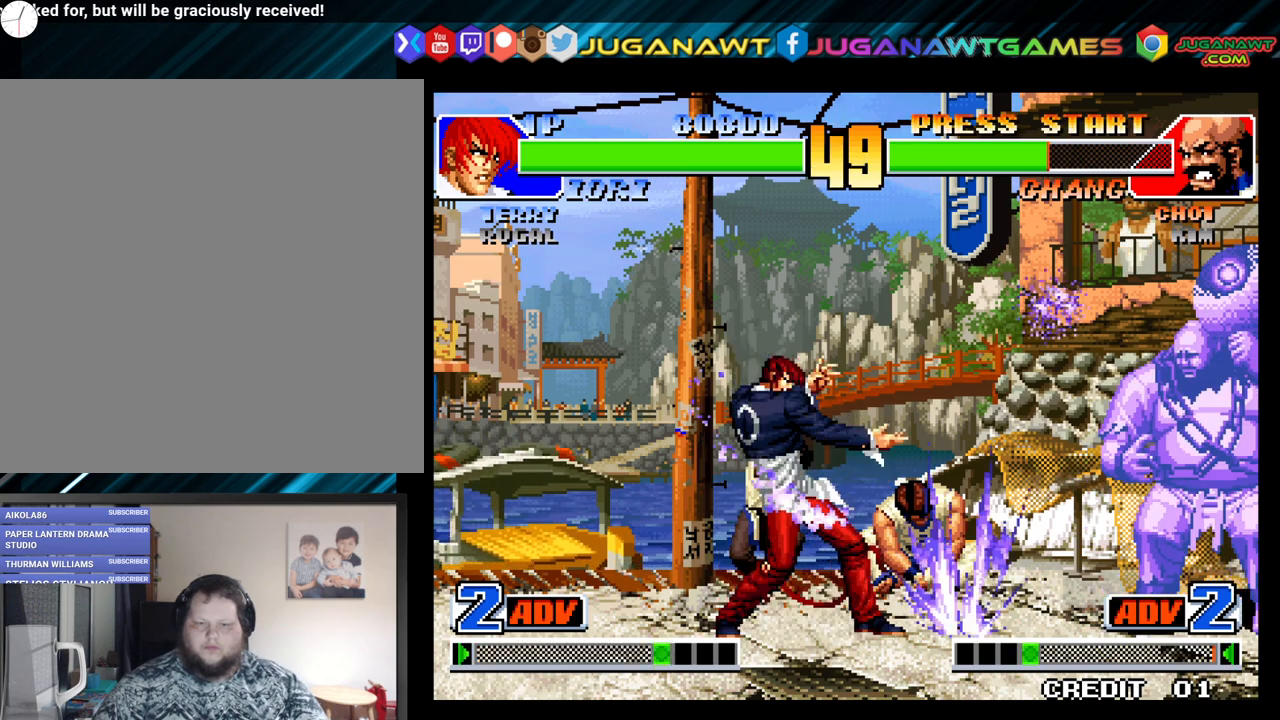
{"buttons": ["X", "DPAD_RIGHT"], "left_stick": "center", "right_stick": "center", "events": [[67, "DPAD_LEFT", "up"], [83, "DPAD_RIGHT", "down"], [133, "X", "down"], [167, "DPAD_DOWN", "up"], [217, "DPAD_RIGHT", "up"], [267, "X", "up"], [317, "DPAD_DOWN", "down"], [317, "DPAD_LEFT", "down"], [367, "DPAD_LEFT", "up"], [417, "DPAD_RIGHT", "down"], [483, "DPAD_DOWN", "up"], [483, "X", "down"]]}
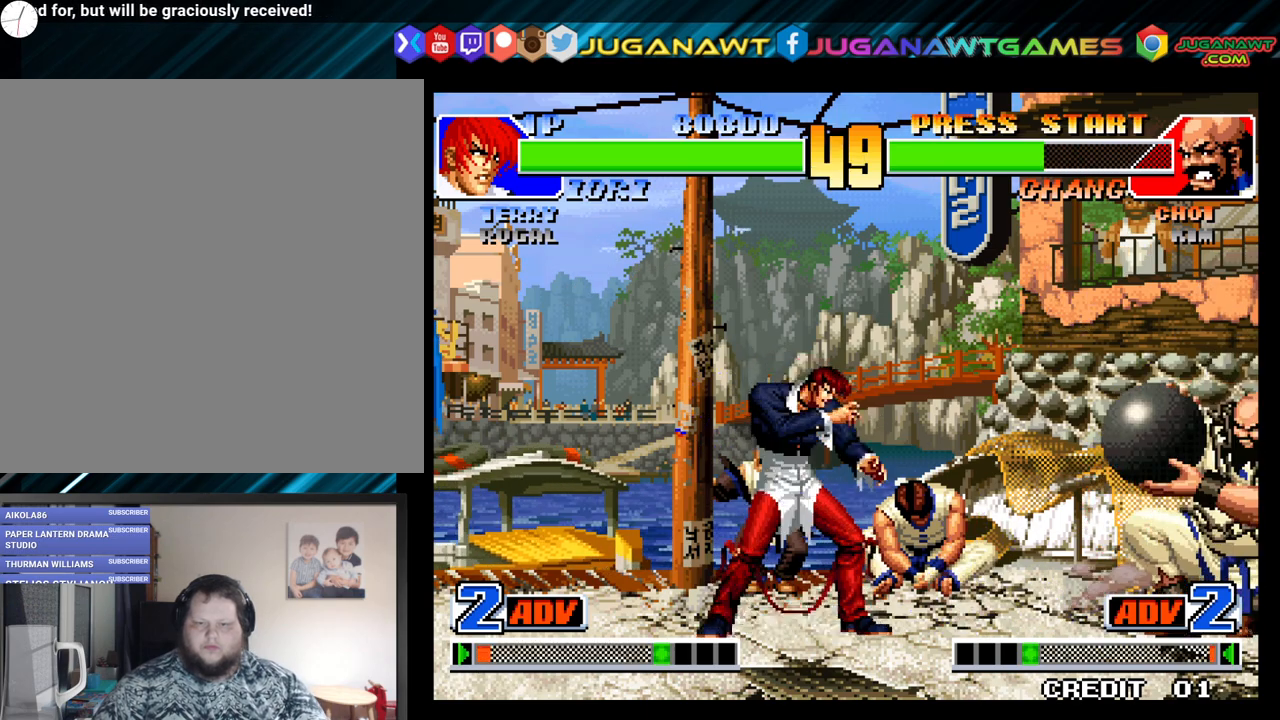
{"buttons": [], "left_stick": "center", "right_stick": "center", "events": [[33, "DPAD_RIGHT", "up"], [100, "X", "up"], [150, "DPAD_DOWN", "down"], [200, "DPAD_RIGHT", "down"], [250, "DPAD_DOWN", "up"], [250, "X", "down"], [333, "DPAD_RIGHT", "up"], [400, "X", "up"]]}
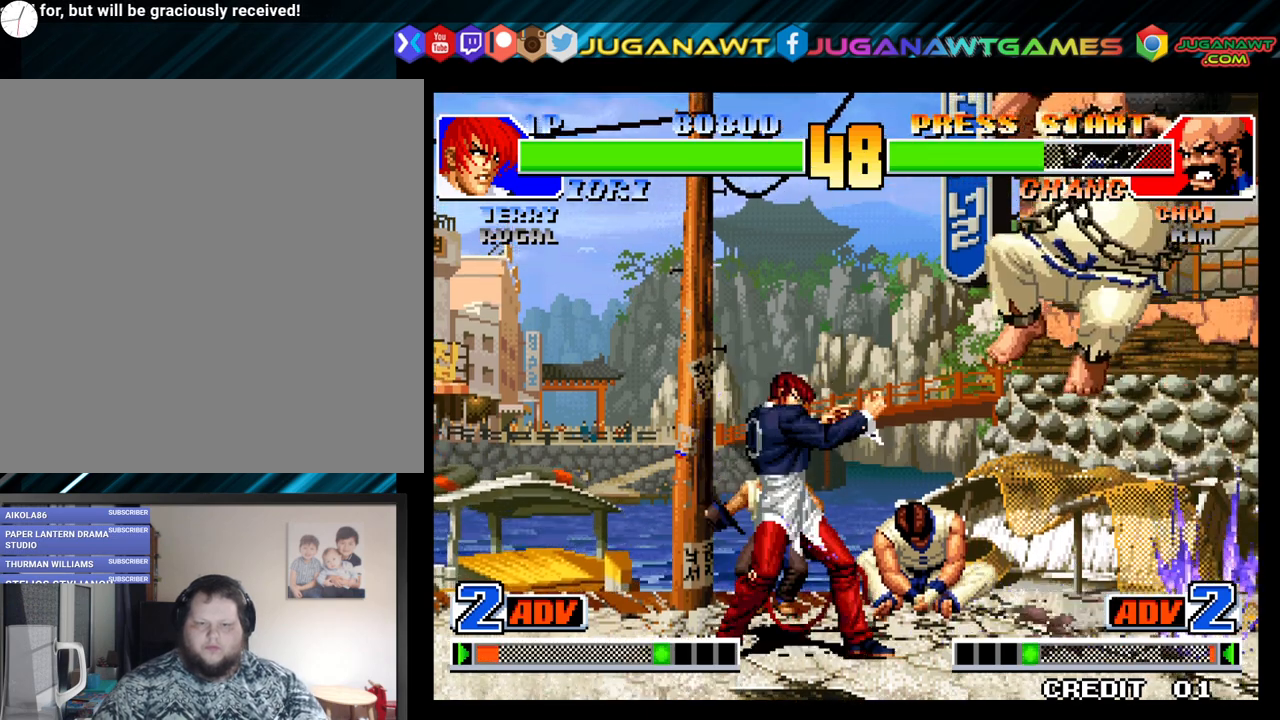
{"buttons": ["DPAD_LEFT"], "left_stick": "center", "right_stick": "center", "events": [[83, "DPAD_DOWN", "down"], [167, "DPAD_LEFT", "down"], [250, "DPAD_LEFT", "up"], [267, "DPAD_RIGHT", "down"], [300, "DPAD_DOWN", "up"], [350, "DPAD_DOWN", "down"], [367, "DPAD_RIGHT", "up"], [400, "DPAD_LEFT", "down"], [483, "DPAD_DOWN", "up"]]}
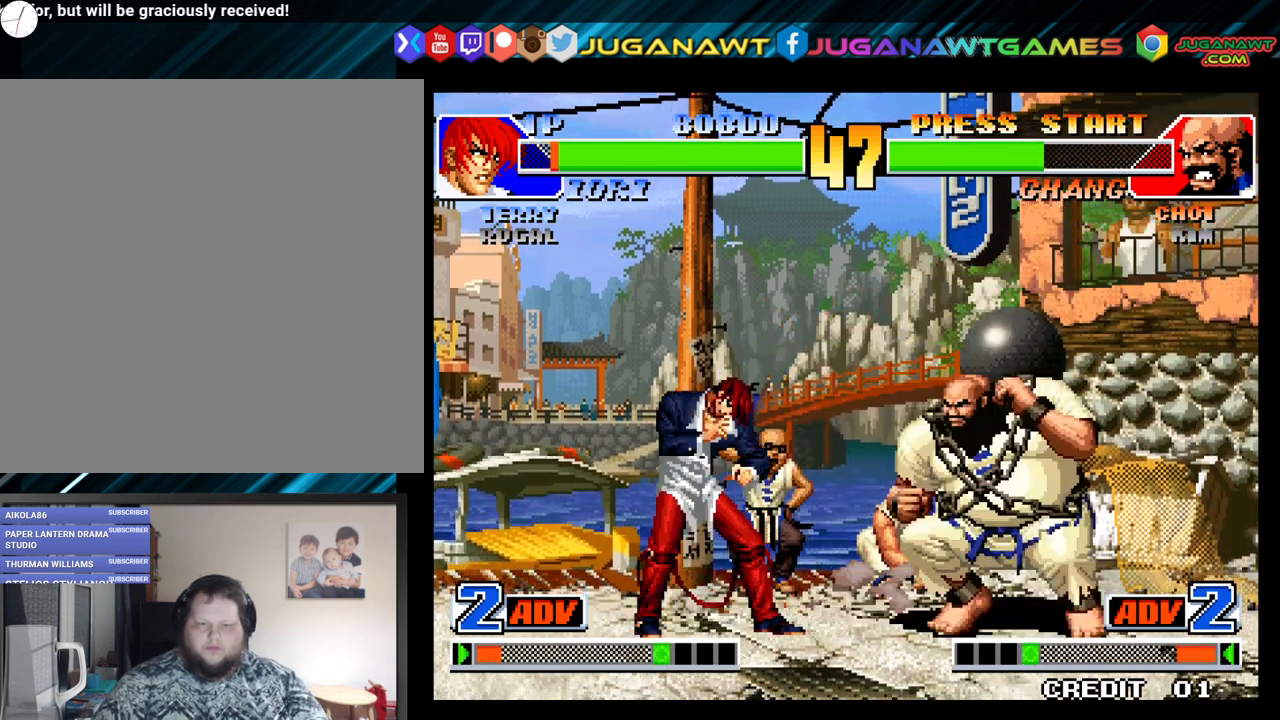
{"buttons": [], "left_stick": "center", "right_stick": "center", "events": [[17, "X", "down"], [83, "DPAD_LEFT", "up"], [133, "X", "up"]]}
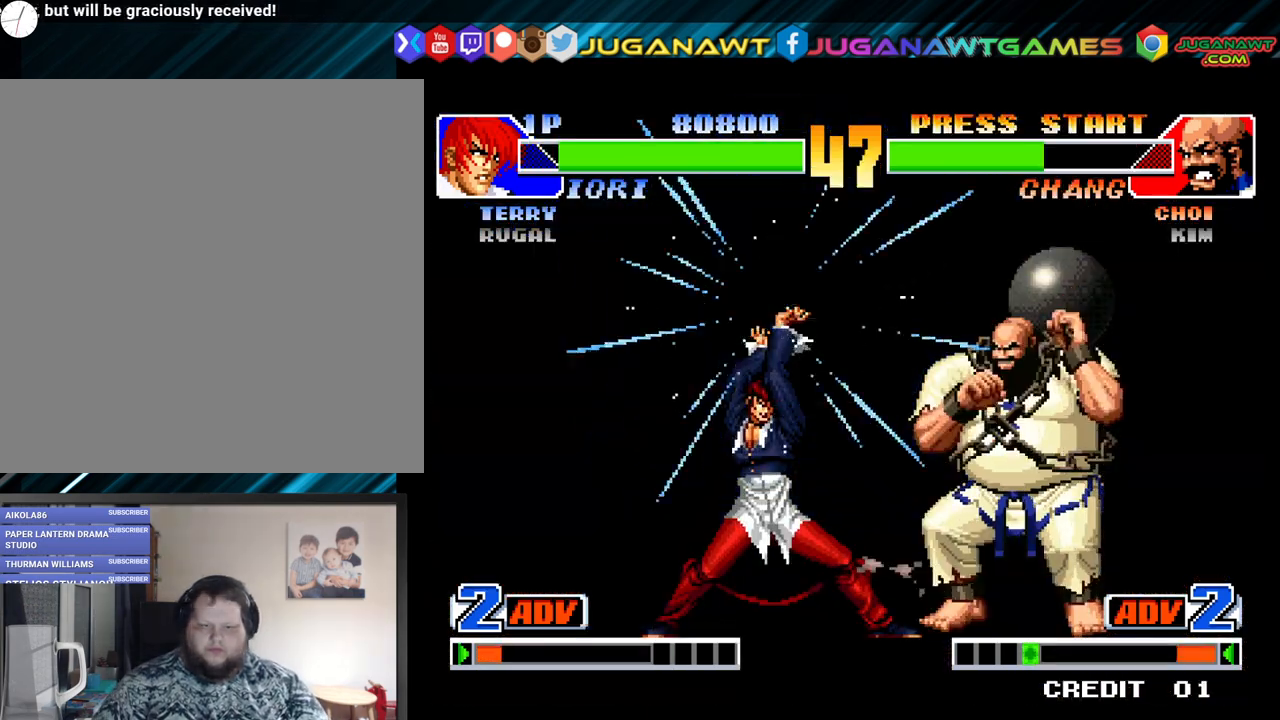
{"buttons": [], "left_stick": "center", "right_stick": "center", "events": []}
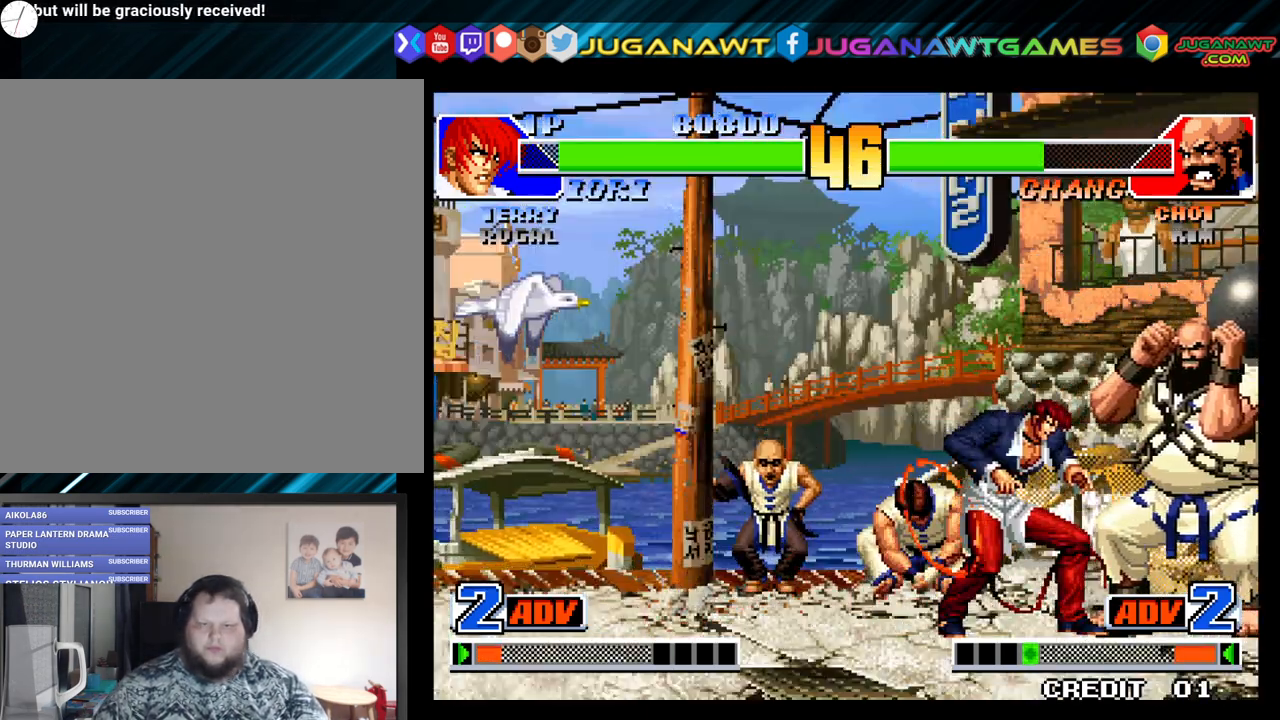
{"buttons": ["Y", "DPAD_DOWN", "DPAD_LEFT"], "left_stick": "center", "right_stick": "center", "events": [[267, "DPAD_DOWN", "down"], [333, "DPAD_LEFT", "down"], [333, "Y", "down"], [433, "Y", "up"], [500, "Y", "down"]]}
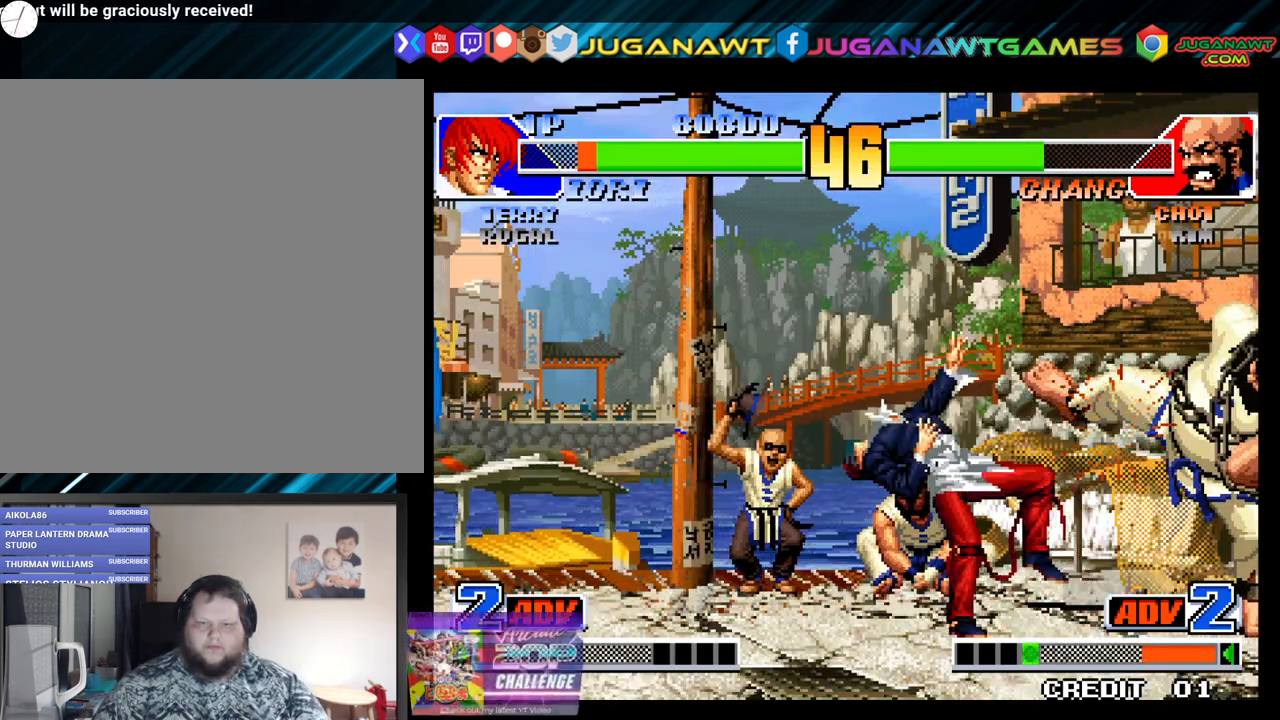
{"buttons": ["DPAD_DOWN", "DPAD_LEFT"], "left_stick": "center", "right_stick": "center", "events": [[117, "Y", "up"], [200, "Y", "down"], [283, "Y", "up"], [367, "Y", "down"], [450, "Y", "up"]]}
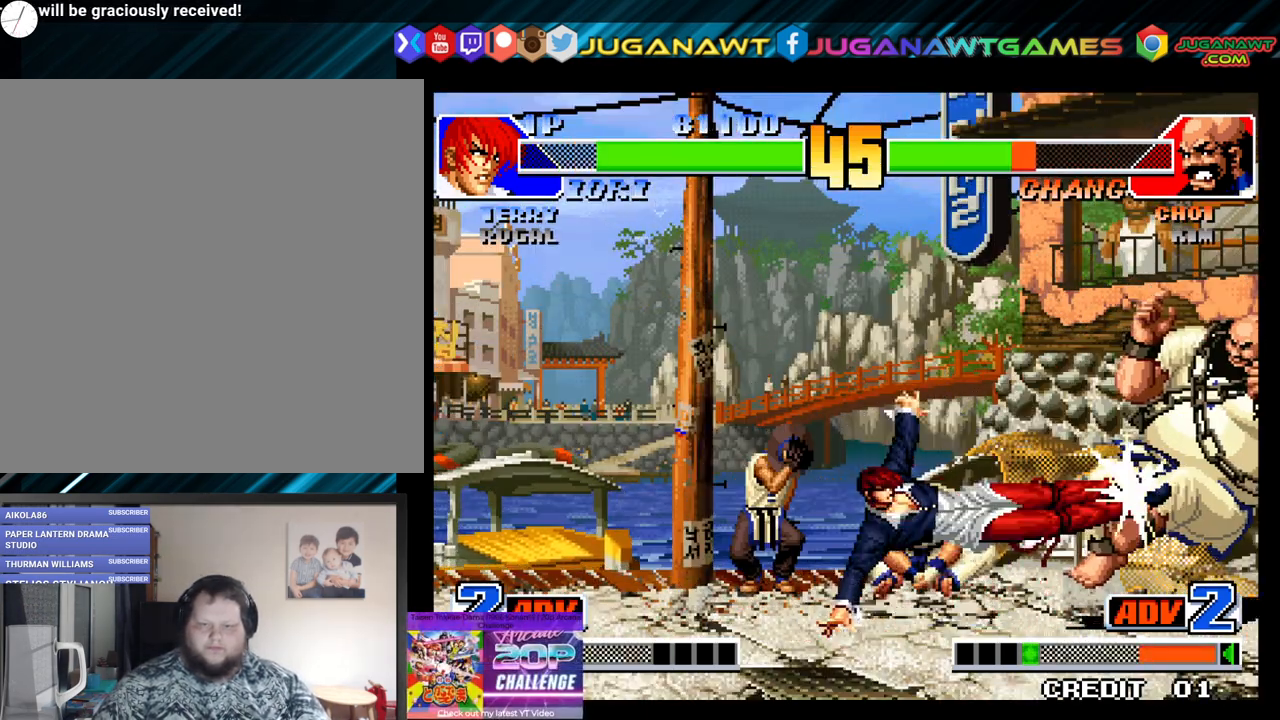
{"buttons": [], "left_stick": "center", "right_stick": "center", "events": [[17, "Y", "down"], [67, "DPAD_LEFT", "up"], [100, "DPAD_DOWN", "up"], [167, "Y", "up"]]}
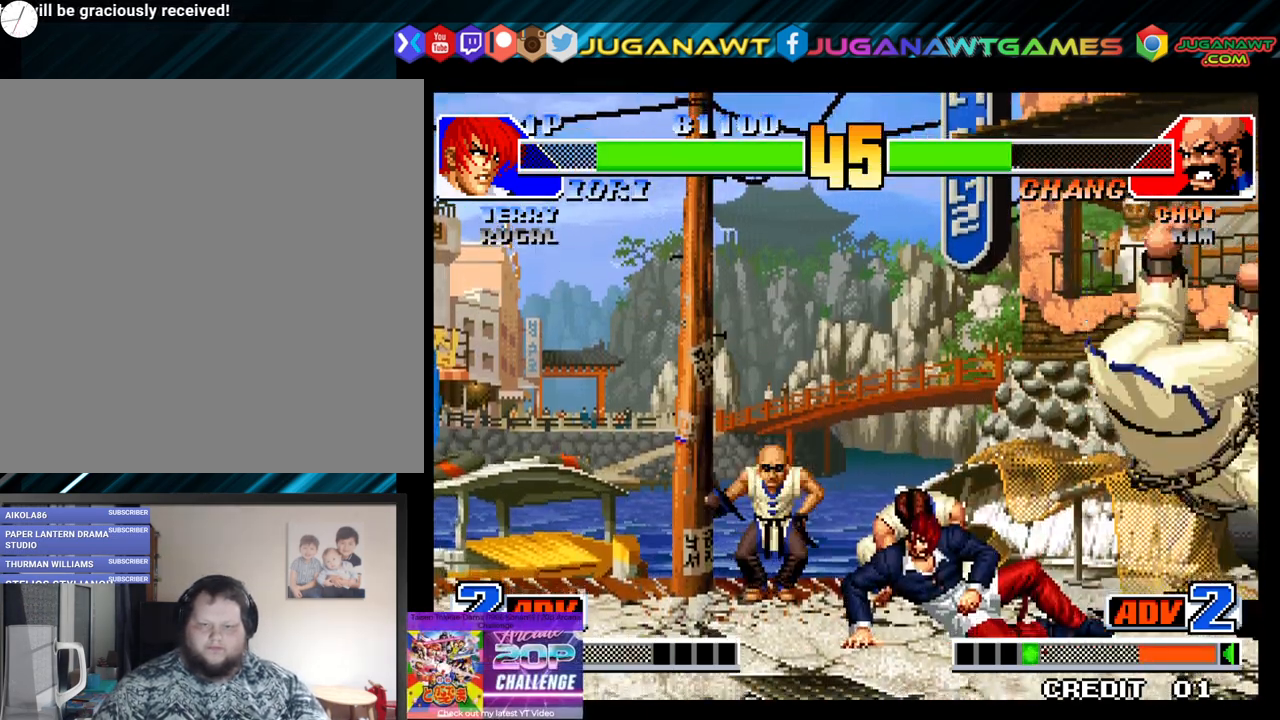
{"buttons": [], "left_stick": "center", "right_stick": "center", "events": [[33, "DPAD_RIGHT", "down"], [100, "DPAD_DOWN", "down"], [133, "DPAD_RIGHT", "up"], [183, "DPAD_LEFT", "down"], [233, "DPAD_DOWN", "up"], [267, "Y", "down"], [333, "DPAD_LEFT", "up"], [350, "Y", "up"]]}
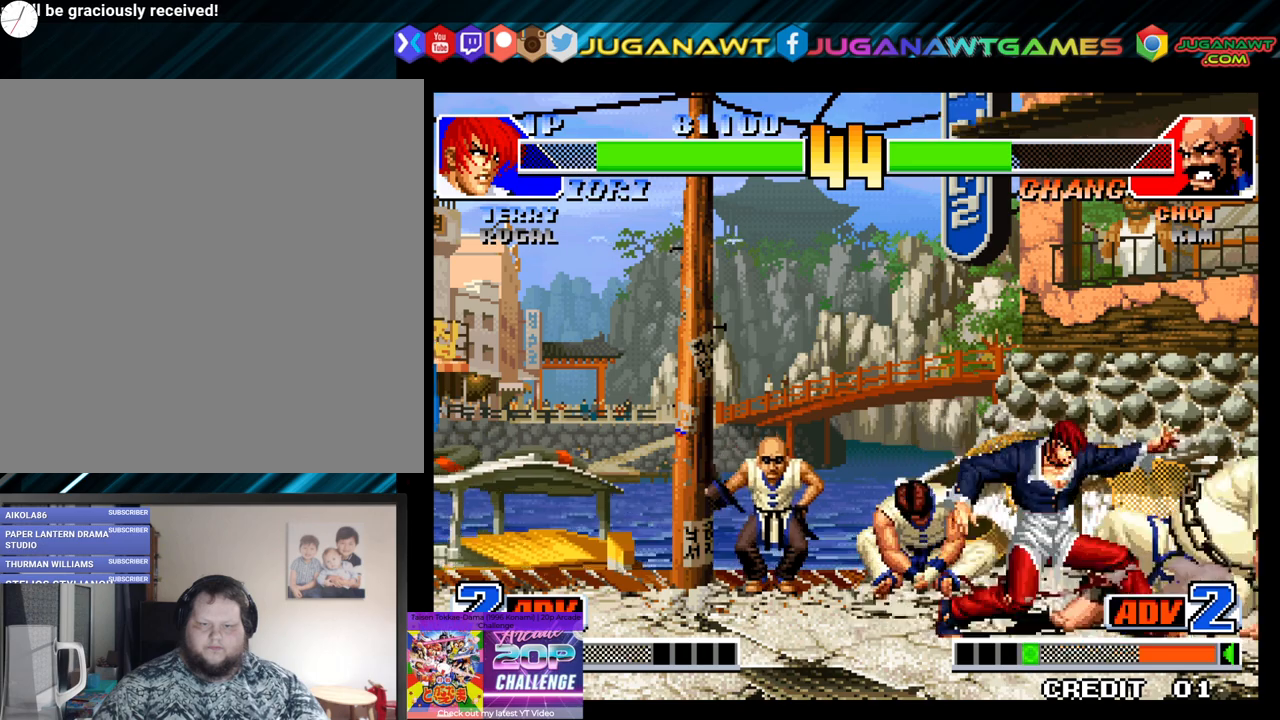
{"buttons": ["DPAD_DOWN", "DPAD_LEFT"], "left_stick": "center", "right_stick": "center", "events": [[350, "DPAD_RIGHT", "down"], [433, "DPAD_RIGHT", "up"], [450, "DPAD_LEFT", "down"], [500, "DPAD_DOWN", "down"]]}
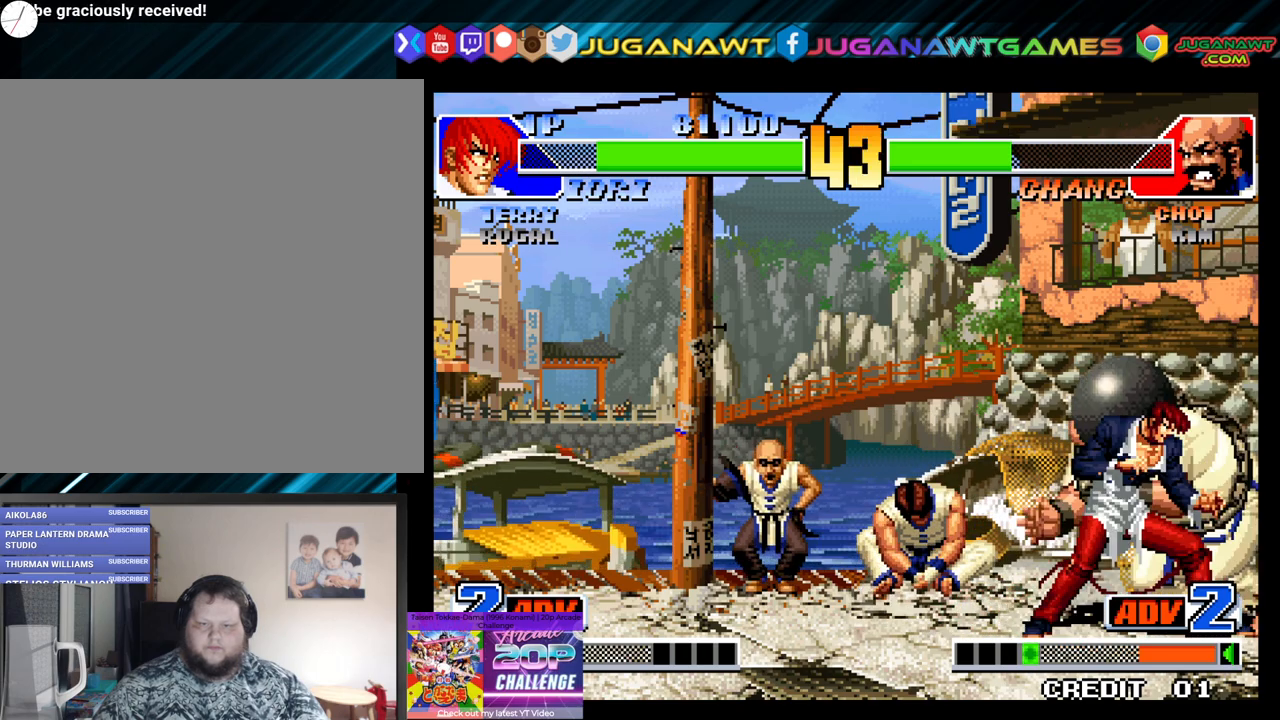
{"buttons": ["X", "Y", "DPAD_DOWN"], "left_stick": "center", "right_stick": "center", "events": [[17, "DPAD_LEFT", "up"], [17, "DPAD_RIGHT", "down"], [83, "Y", "down"], [133, "DPAD_RIGHT", "up"], [167, "DPAD_LEFT", "down"], [183, "Y", "up"], [217, "DPAD_LEFT", "up"], [233, "DPAD_RIGHT", "down"], [283, "Y", "down"], [317, "DPAD_RIGHT", "up"], [333, "DPAD_DOWN", "up"], [367, "DPAD_LEFT", "down"], [367, "Y", "up"], [400, "DPAD_DOWN", "down"], [417, "DPAD_LEFT", "up"], [467, "X", "down"], [467, "Y", "down"]]}
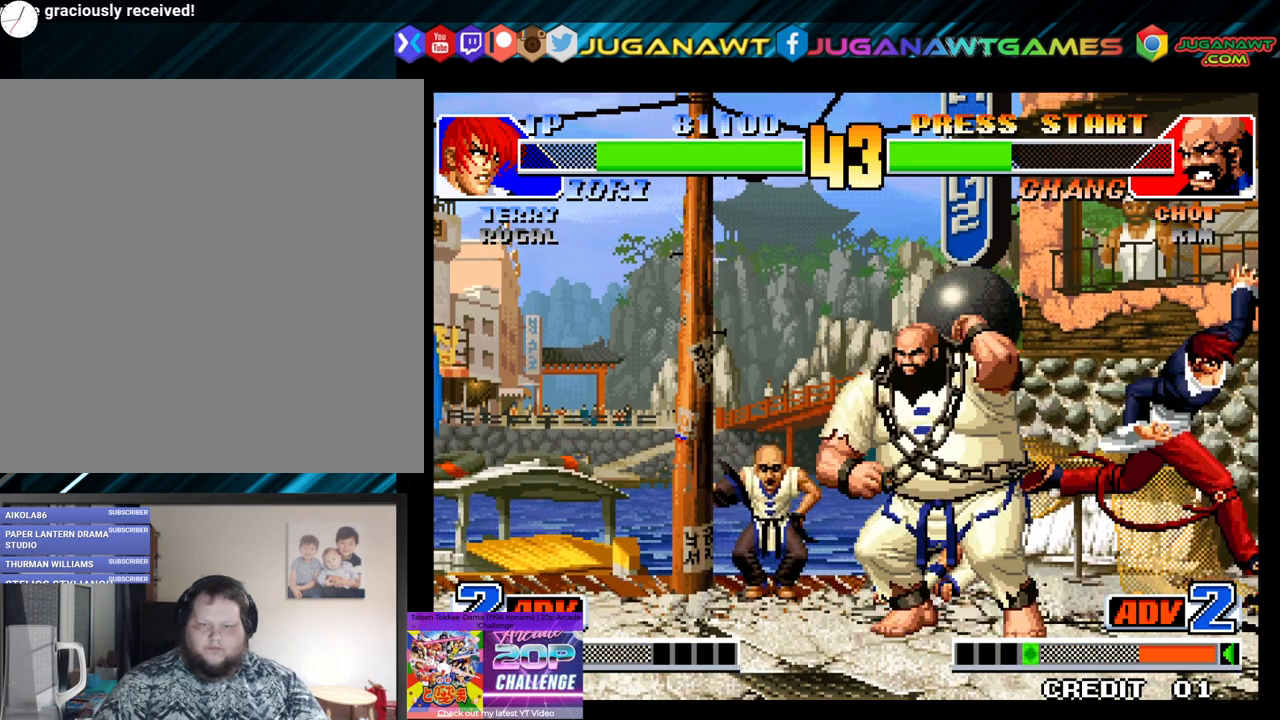
{"buttons": ["DPAD_LEFT"], "left_stick": "center", "right_stick": "center", "events": [[33, "DPAD_DOWN", "up"], [50, "DPAD_LEFT", "down"], [50, "X", "up"], [50, "Y", "up"], [167, "X", "down"], [283, "X", "up"], [383, "X", "down"], [467, "X", "up"]]}
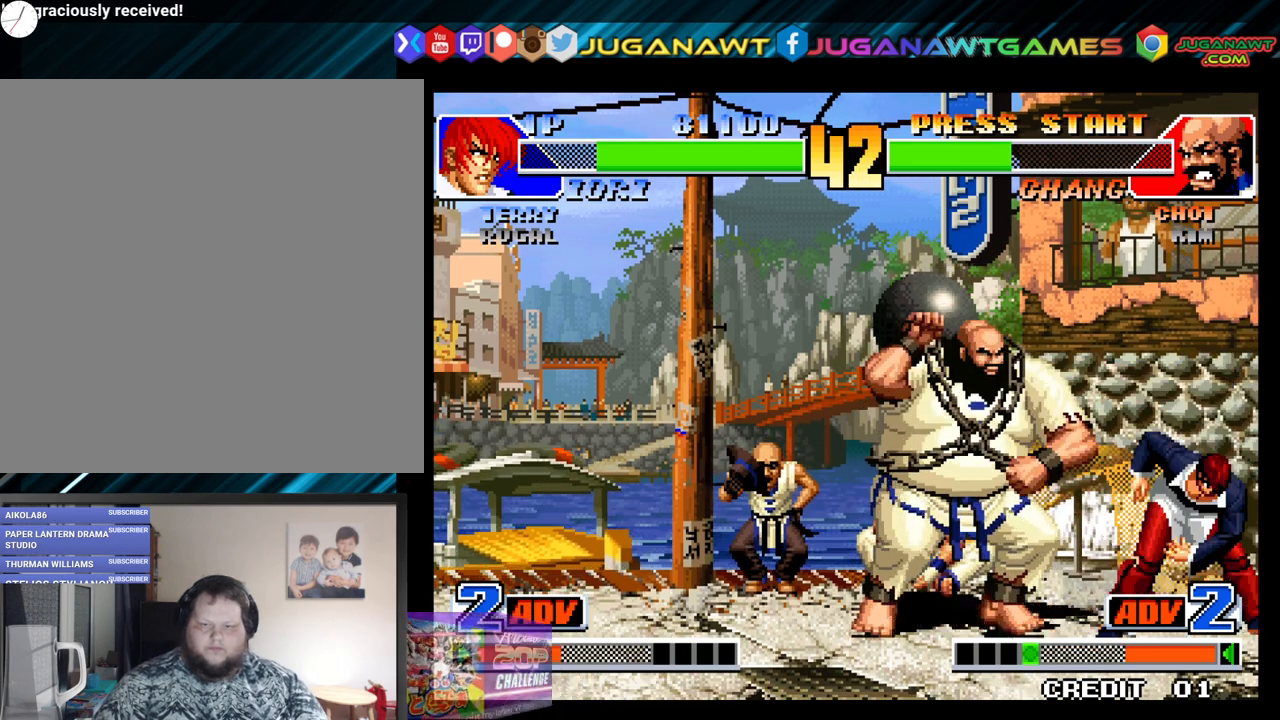
{"buttons": ["Y", "DPAD_DOWN", "DPAD_LEFT"], "left_stick": "center", "right_stick": "center", "events": [[67, "DPAD_DOWN", "down"], [117, "X", "down"], [150, "X", "up"], [167, "Y", "down"], [200, "DPAD_DOWN", "up"], [250, "Y", "up"], [267, "DPAD_DOWN", "down"], [267, "Y", "down"], [300, "DPAD_LEFT", "up"], [367, "DPAD_DOWN", "up"], [367, "DPAD_LEFT", "down"], [367, "Y", "up"], [433, "Y", "down"], [450, "DPAD_DOWN", "down"]]}
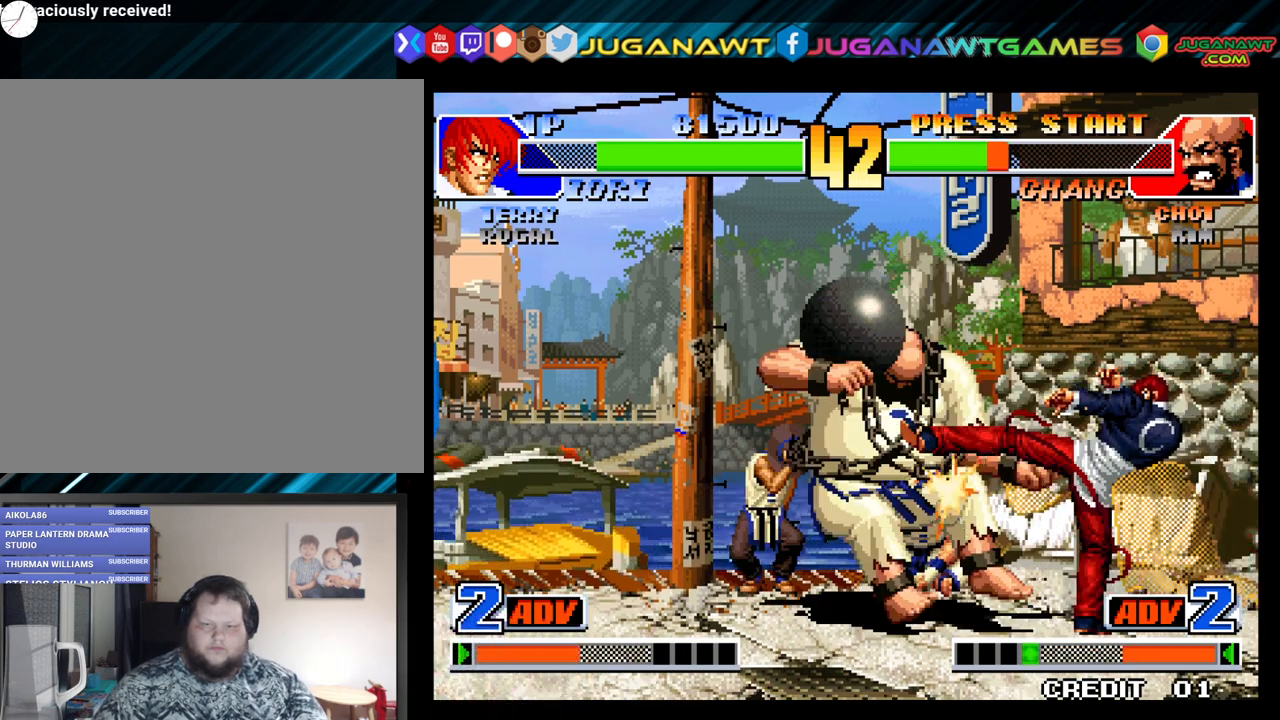
{"buttons": ["DPAD_DOWN"], "left_stick": "center", "right_stick": "center", "events": [[33, "Y", "up"], [67, "DPAD_DOWN", "up"], [133, "DPAD_DOWN", "down"], [133, "Y", "down"], [200, "DPAD_DOWN", "up"], [233, "Y", "up"], [333, "Y", "down"], [417, "DPAD_DOWN", "down"], [433, "Y", "up"], [467, "DPAD_LEFT", "up"]]}